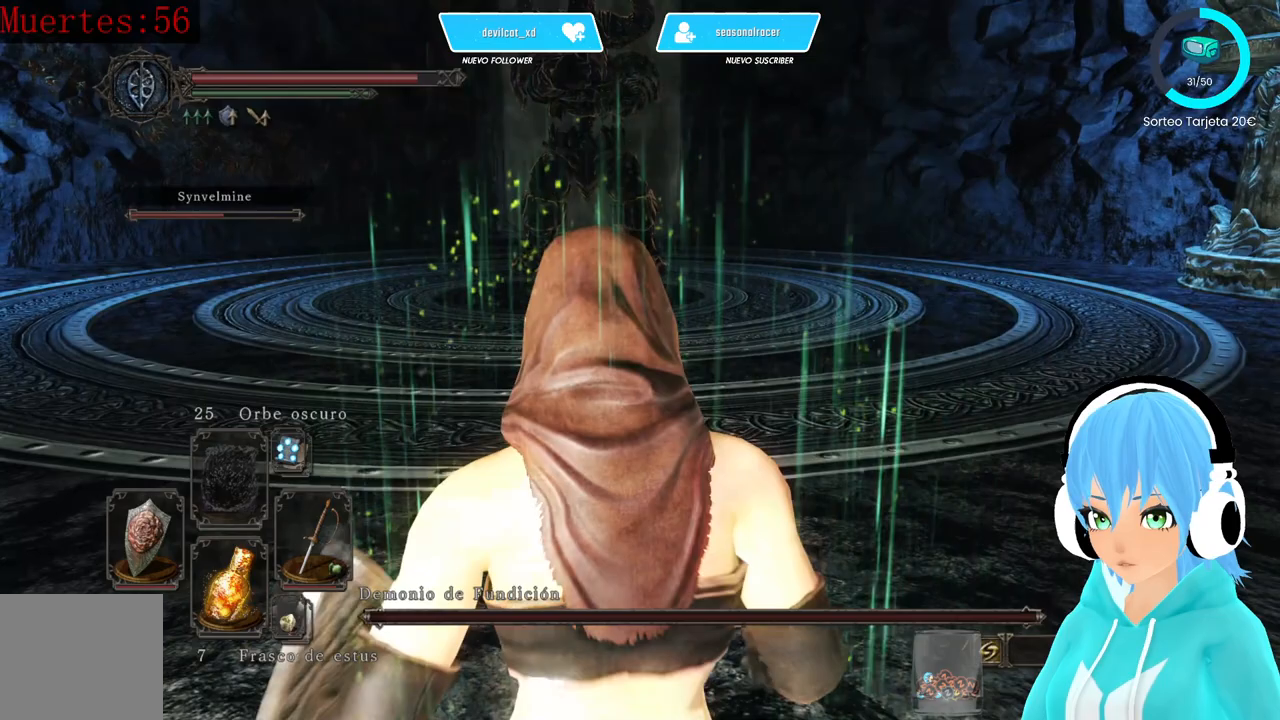
Gameplay with a controller (Xbox layout); each line is a JSON object with the inputs held at the frame after it. "events" lists button and stick changes between this image and that frame as [ms after this image, input, new state], when the widget could be followed in between.
{"buttons": [], "left_stick": "center", "right_stick": "center", "events": [[83, "L1", "up"], [417, "right_stick", "up"], [500, "right_stick", "center"]]}
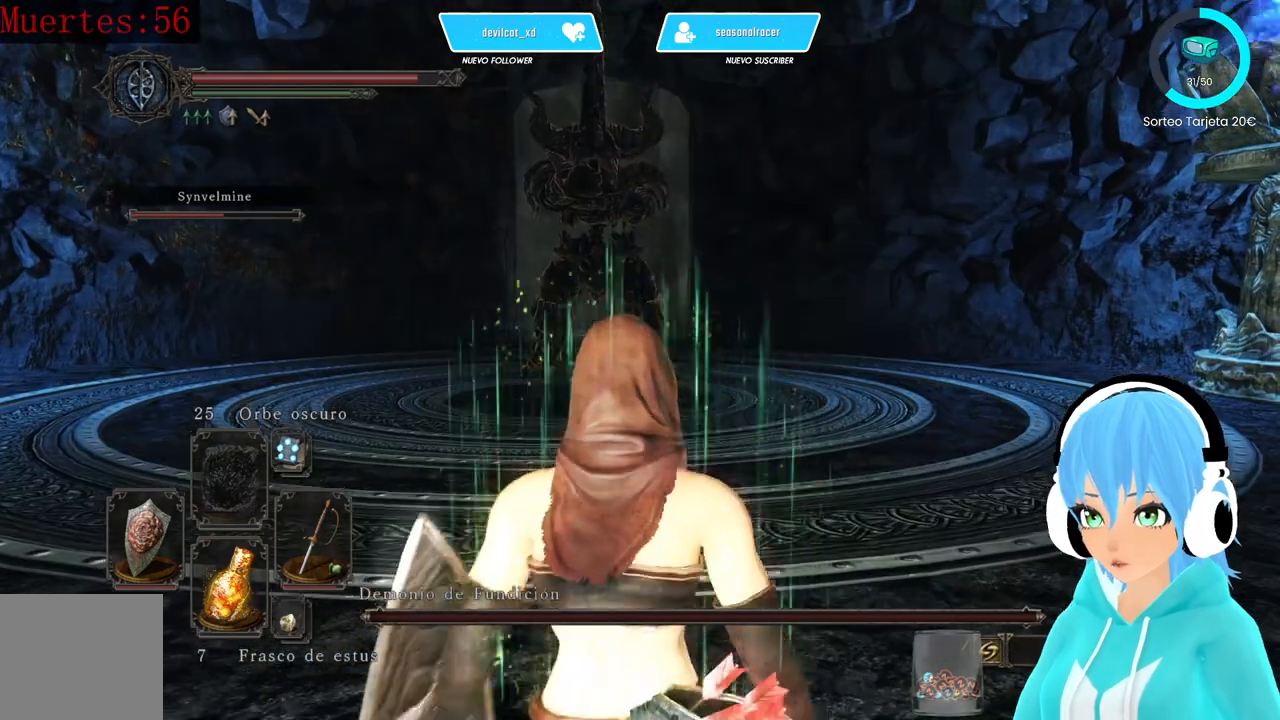
{"buttons": ["R3"], "left_stick": "center", "right_stick": "center", "events": [[500, "R3", "down"]]}
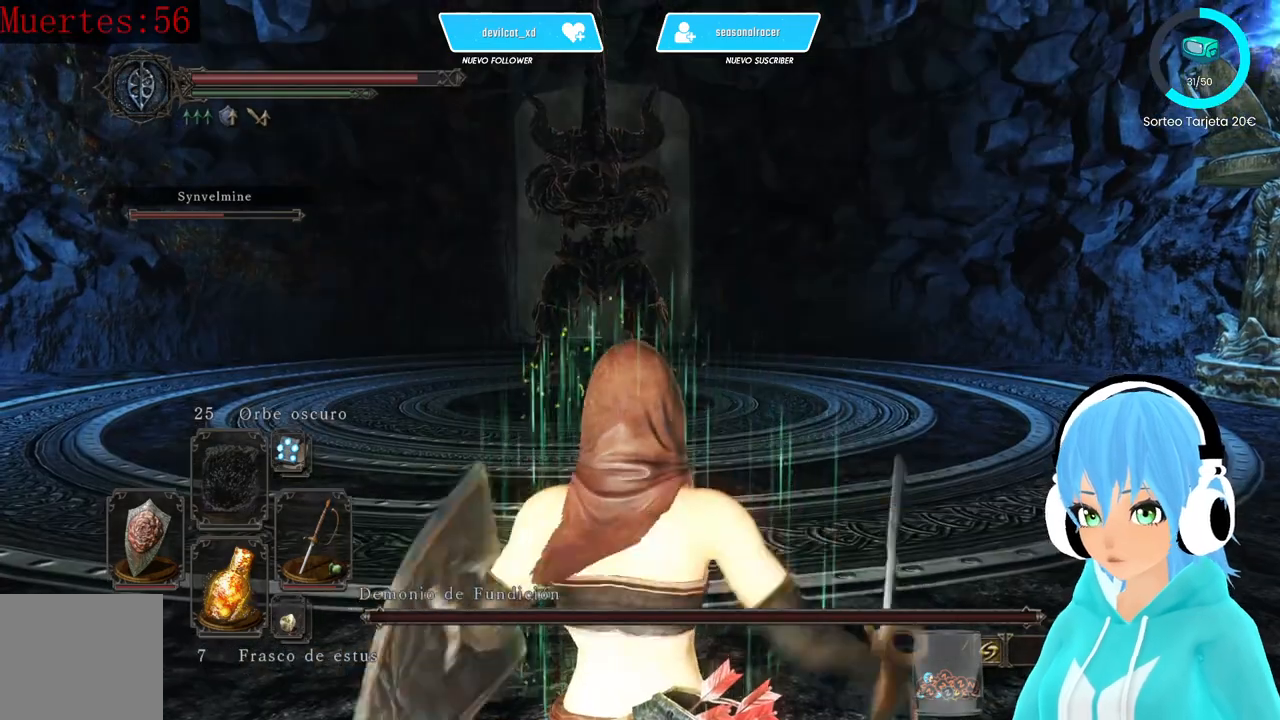
{"buttons": [], "left_stick": "center", "right_stick": "center", "events": [[167, "R3", "up"]]}
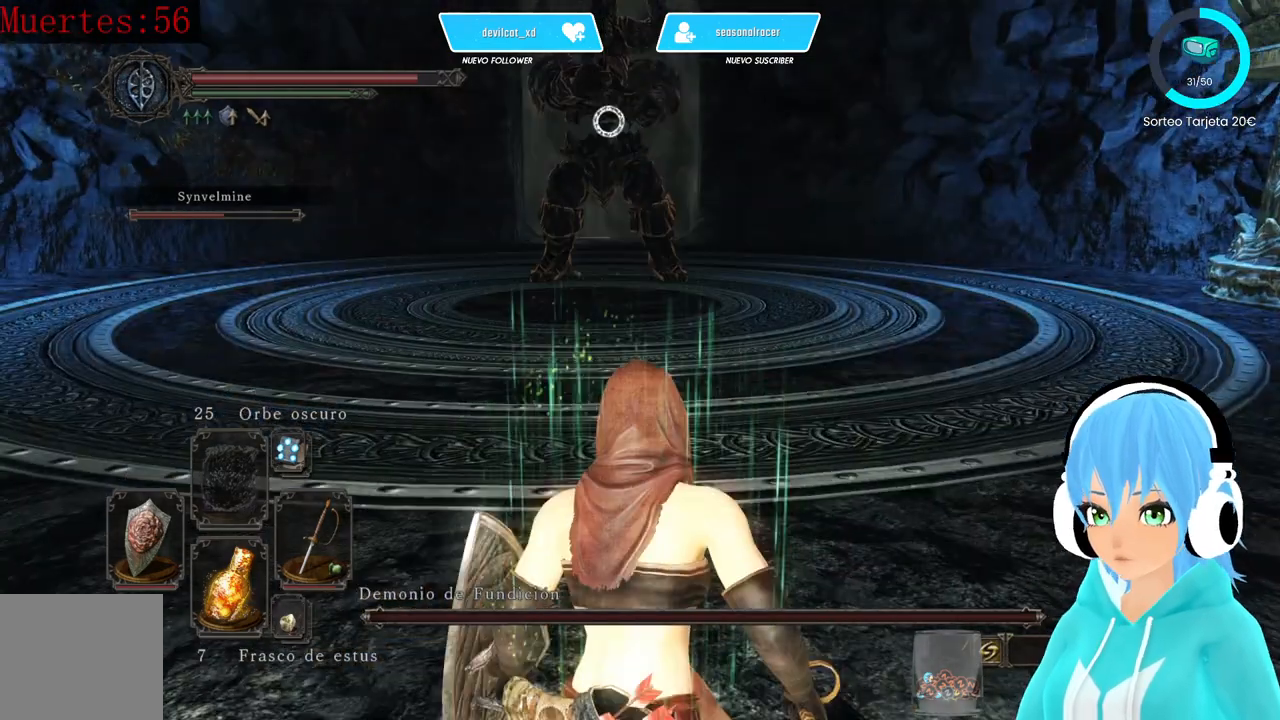
{"buttons": [], "left_stick": "down", "right_stick": "center", "events": [[417, "left_stick", "down"]]}
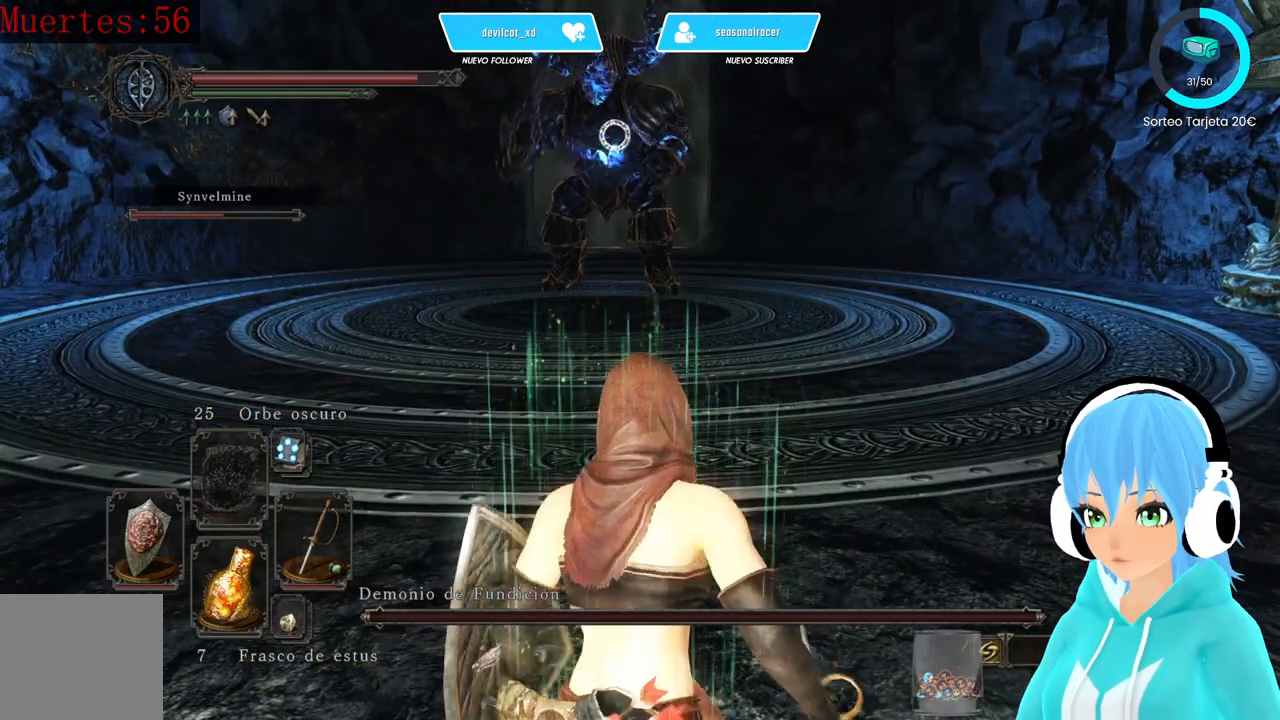
{"buttons": [], "left_stick": "center", "right_stick": "center", "events": [[167, "left_stick", "center"]]}
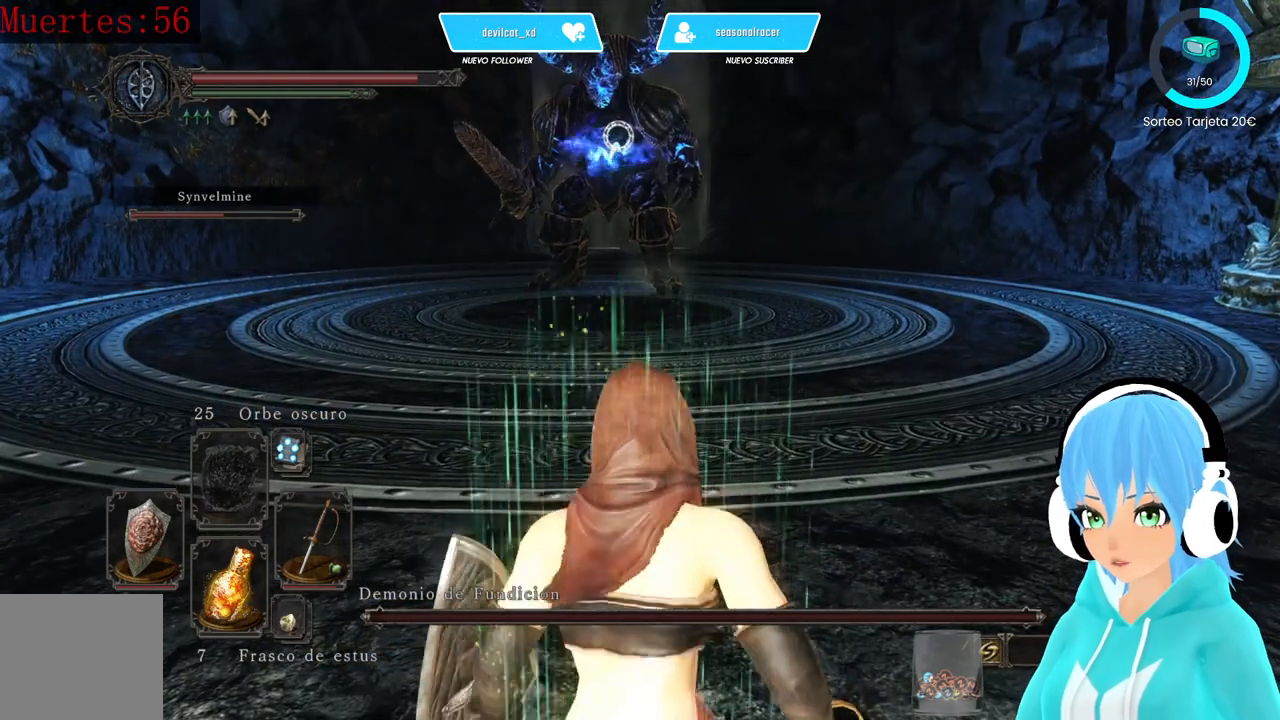
{"buttons": [], "left_stick": "up-right", "right_stick": "center", "events": [[167, "left_stick", "up"], [250, "left_stick", "up-right"]]}
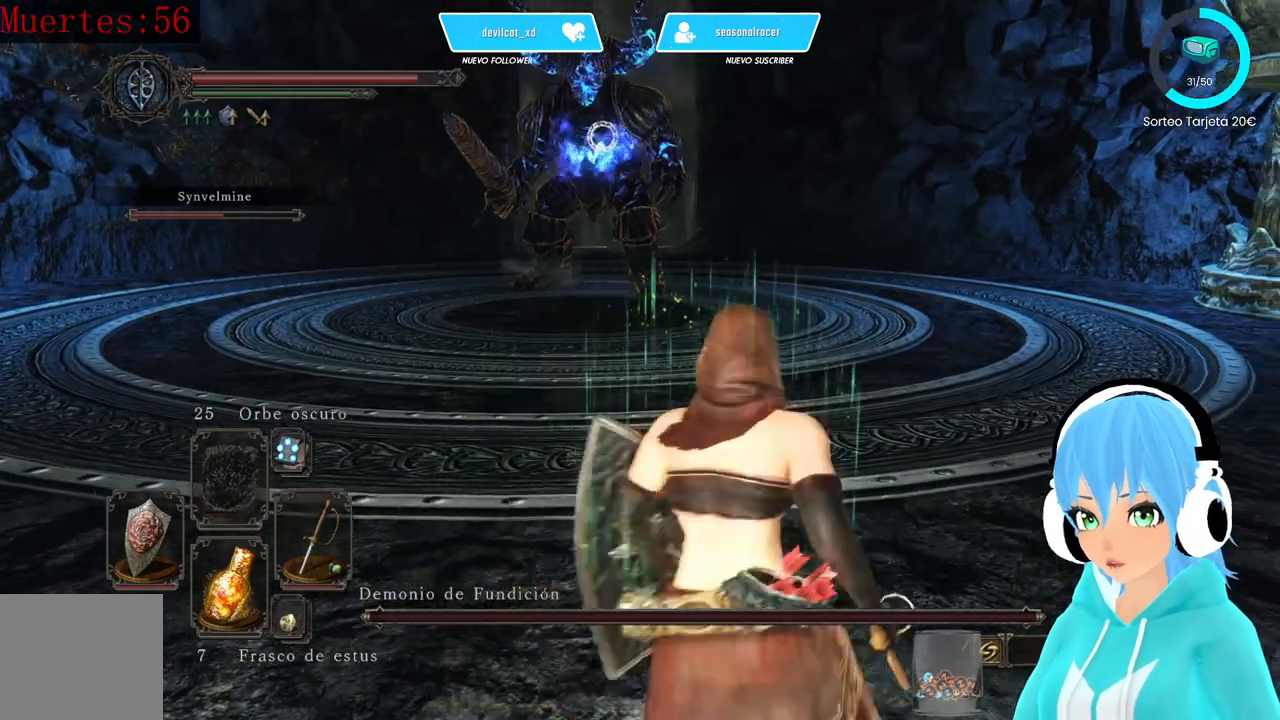
{"buttons": ["L1"], "left_stick": "up-right", "right_stick": "center", "events": [[250, "L1", "down"]]}
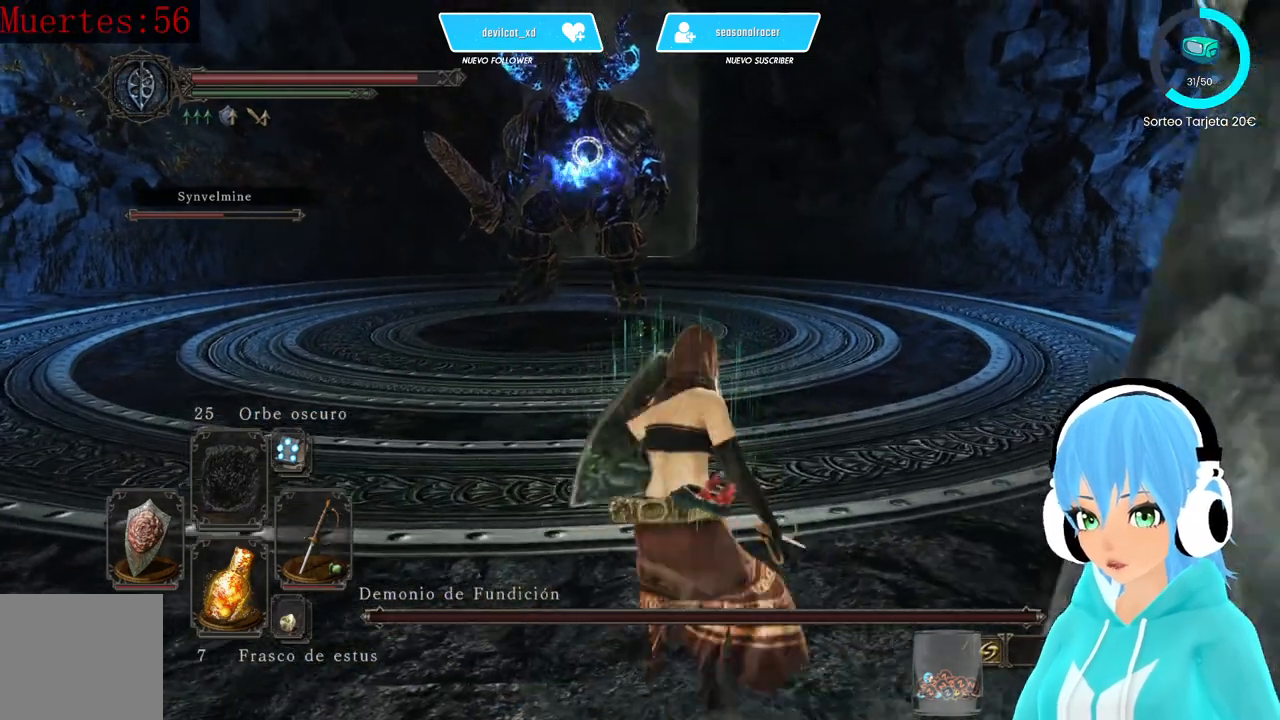
{"buttons": ["L1"], "left_stick": "up-right", "right_stick": "center", "events": []}
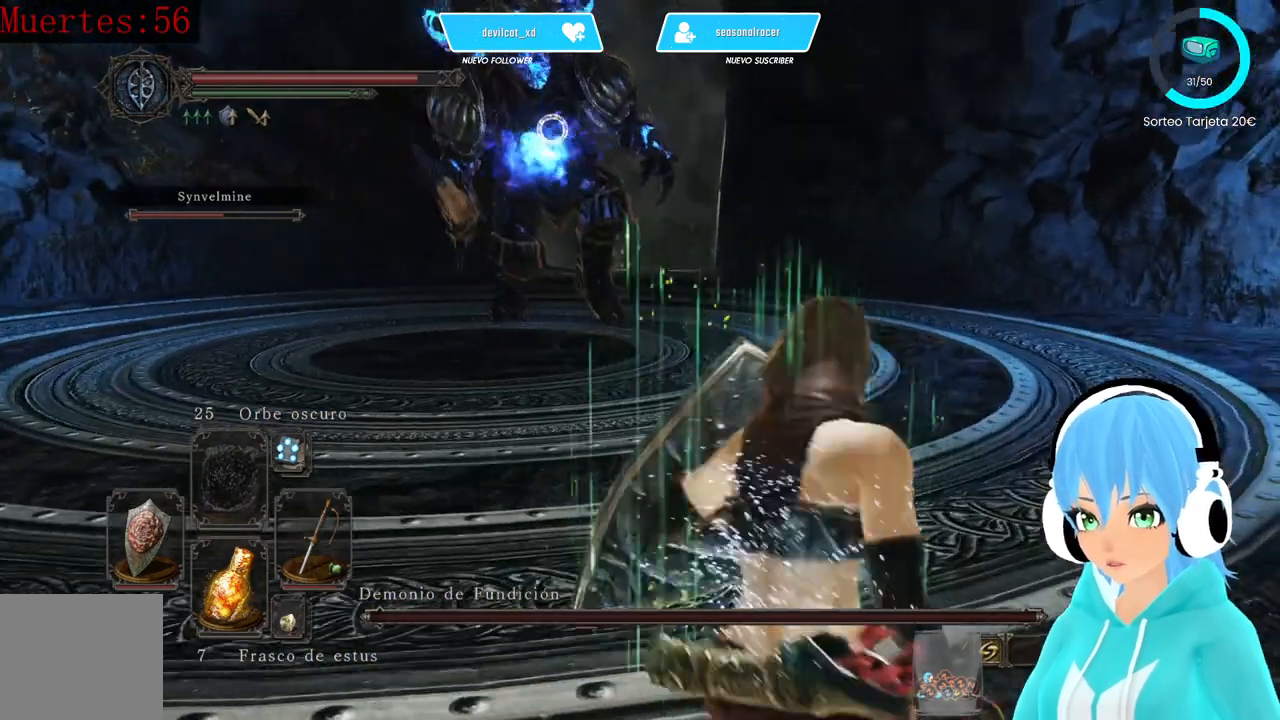
{"buttons": ["L1"], "left_stick": "up", "right_stick": "center"}
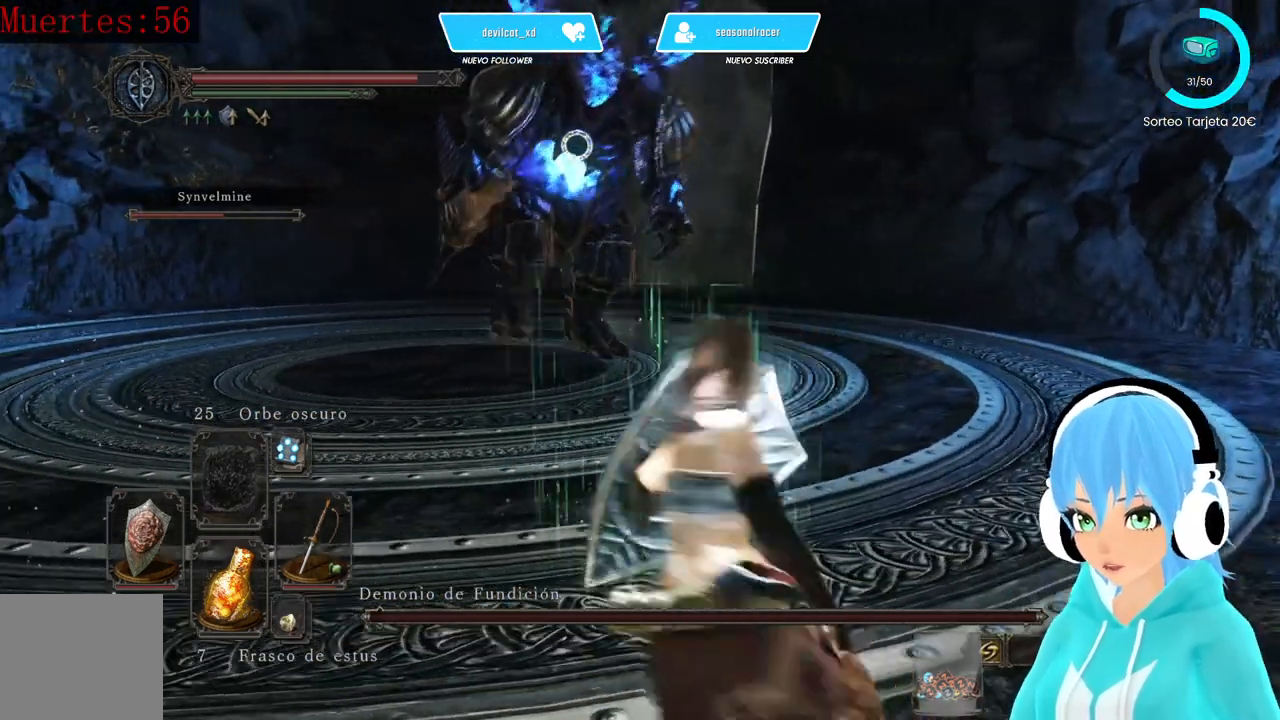
{"buttons": ["B", "L1"], "left_stick": "up-left", "right_stick": "center", "events": [[83, "left_stick", "up-left"], [167, "R3", "down"], [250, "R3", "up"], [500, "B", "down"]]}
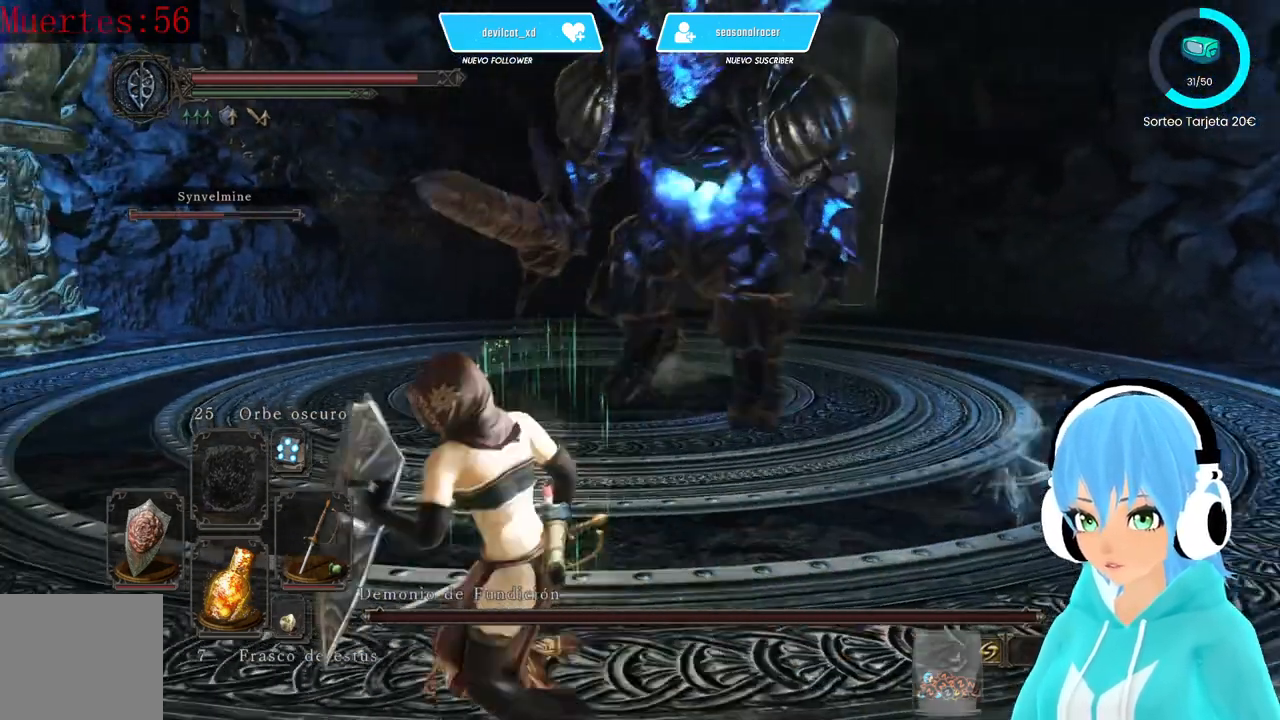
{"buttons": ["B"], "left_stick": "up-left", "right_stick": "center", "events": [[167, "L1", "up"]]}
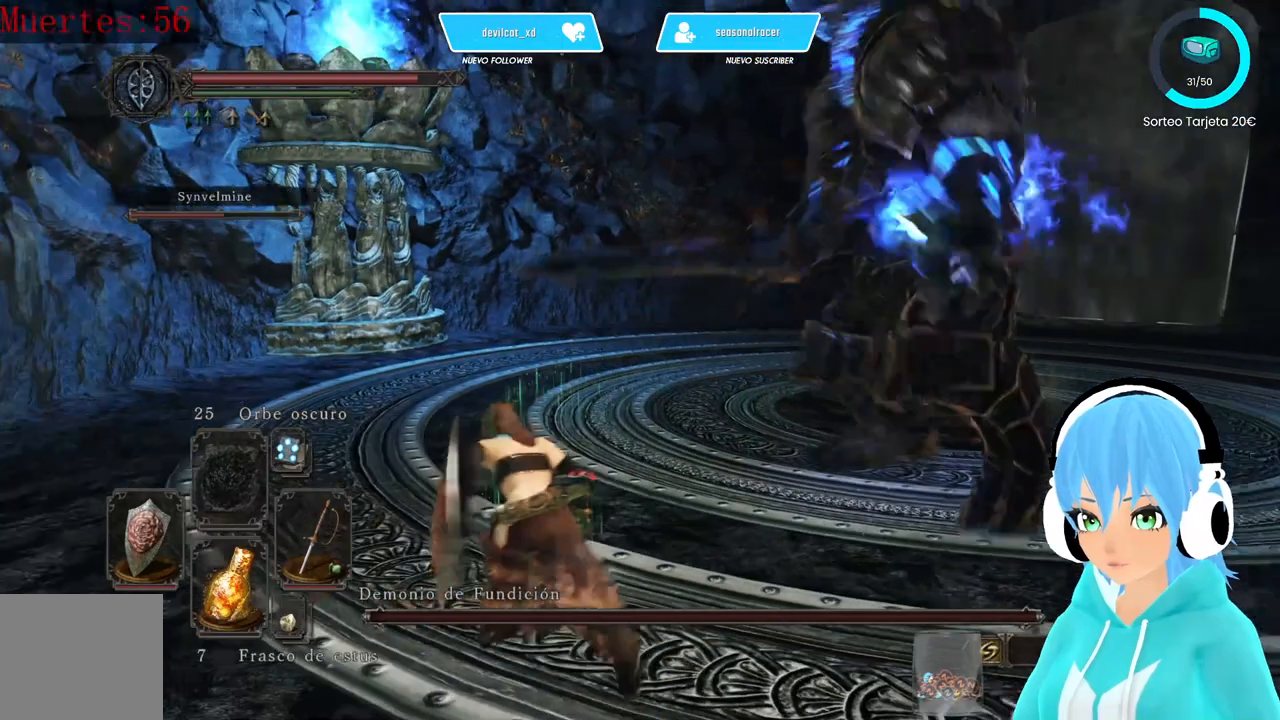
{"buttons": [], "left_stick": "up", "right_stick": "center", "events": [[417, "left_stick", "up"], [500, "B", "up"]]}
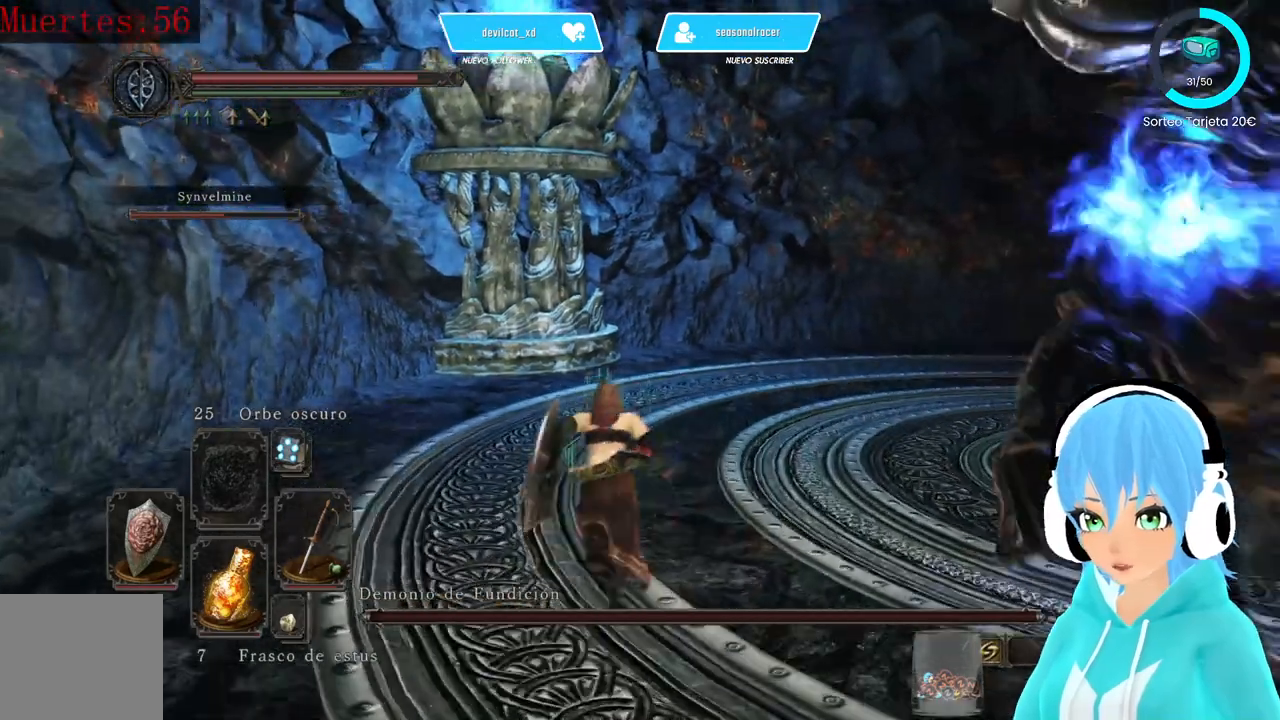
{"buttons": ["L1"], "left_stick": "up", "right_stick": "right", "events": [[417, "right_stick", "right"], [500, "L1", "down"]]}
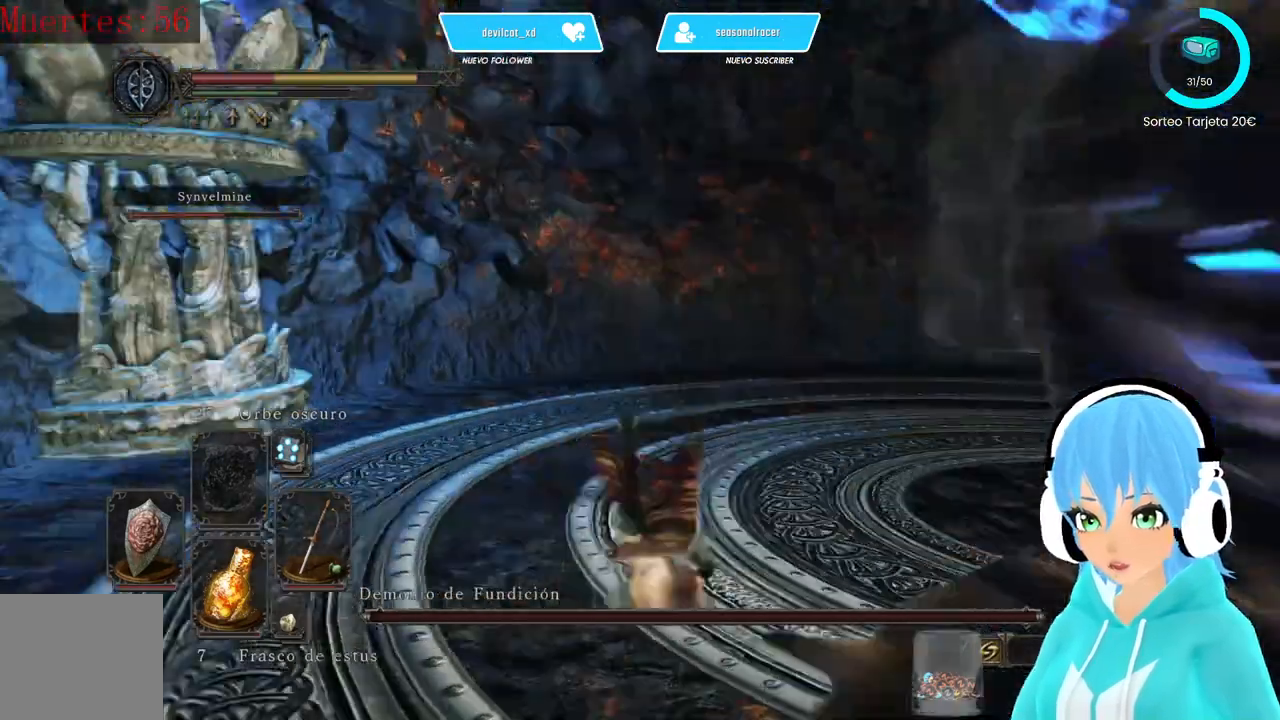
{"buttons": ["B", "L1"], "left_stick": "up-left", "right_stick": "center", "events": [[250, "right_stick", "center"], [333, "B", "down"], [333, "left_stick", "up-left"], [417, "B", "up"], [500, "B", "down"]]}
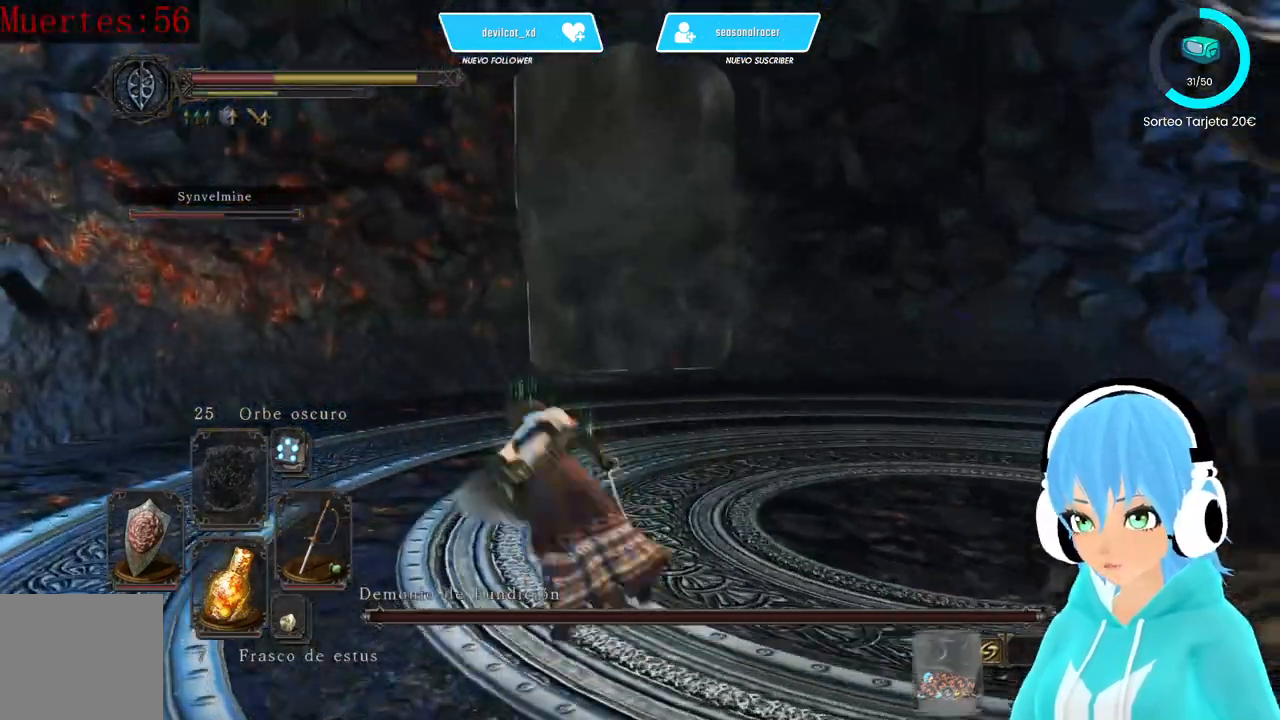
{"buttons": ["B", "L1"], "left_stick": "up", "right_stick": "center", "events": [[83, "B", "up"], [250, "B", "down"], [333, "B", "up"], [417, "B", "down"], [417, "left_stick", "up"]]}
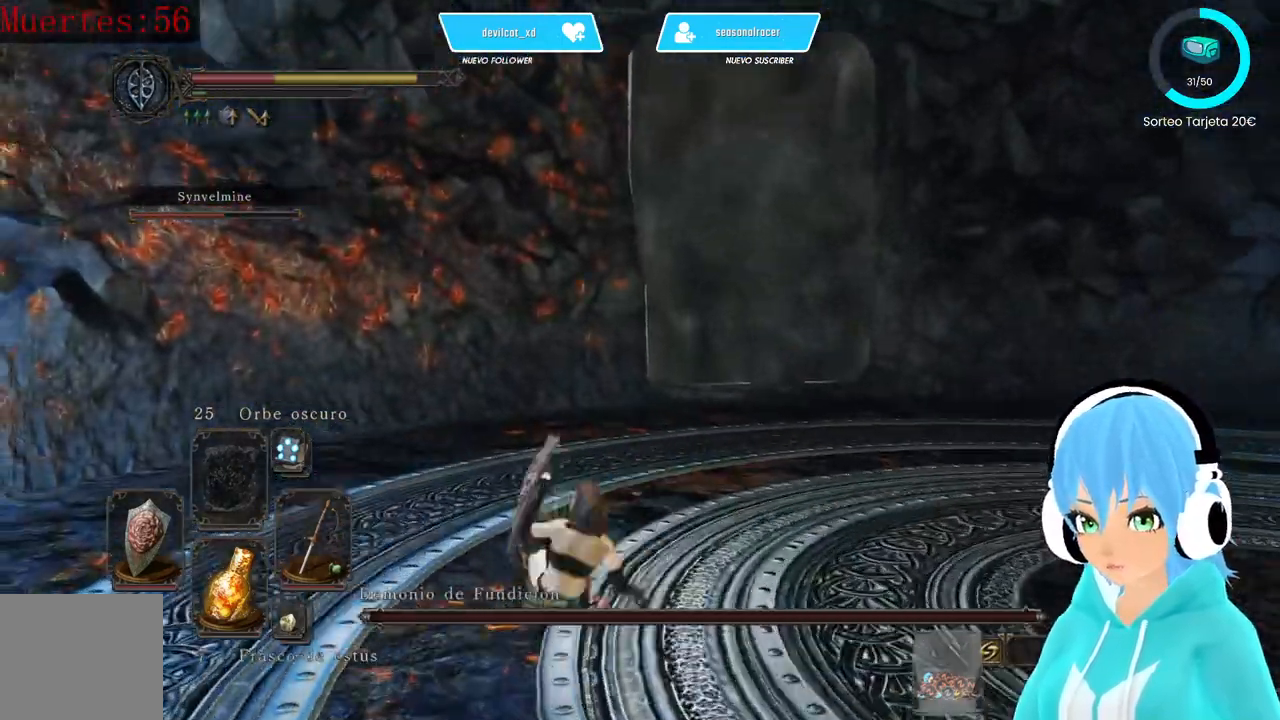
{"buttons": ["L1"], "left_stick": "up", "right_stick": "center", "events": [[83, "B", "up"], [167, "B", "down"], [250, "B", "up"], [333, "B", "down"], [417, "B", "up"]]}
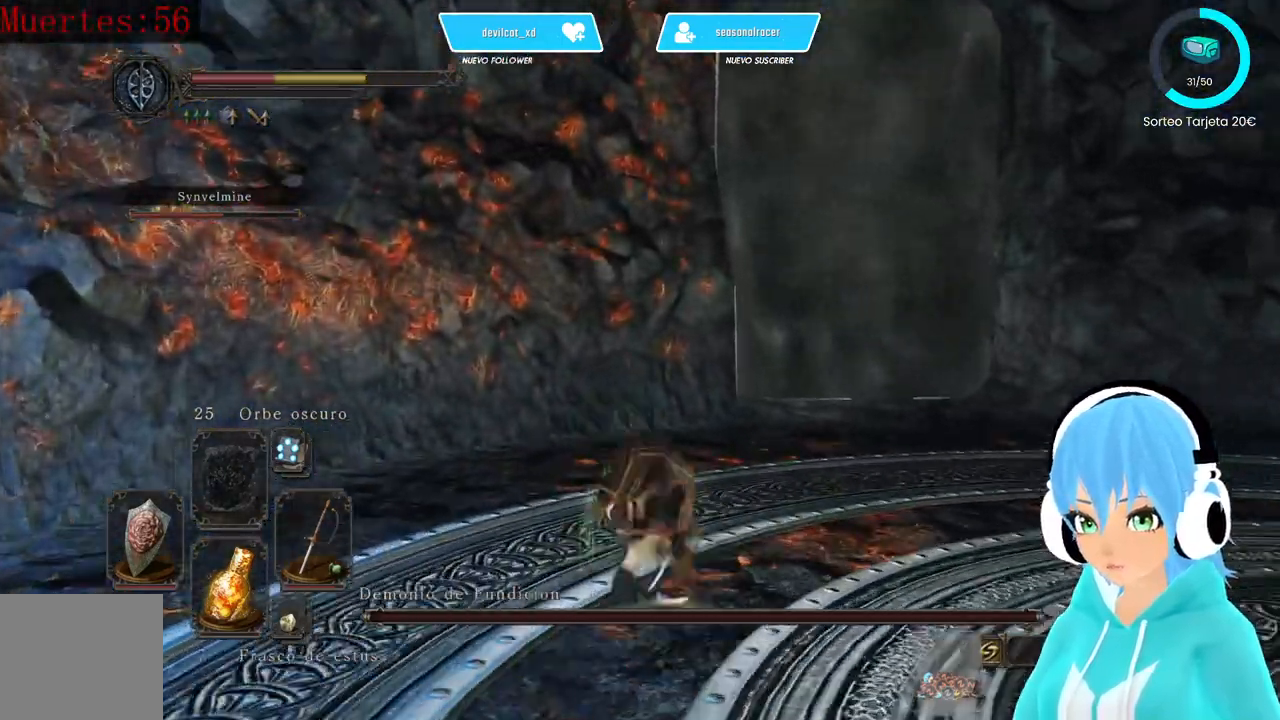
{"buttons": [], "left_stick": "up-left", "right_stick": "right"}
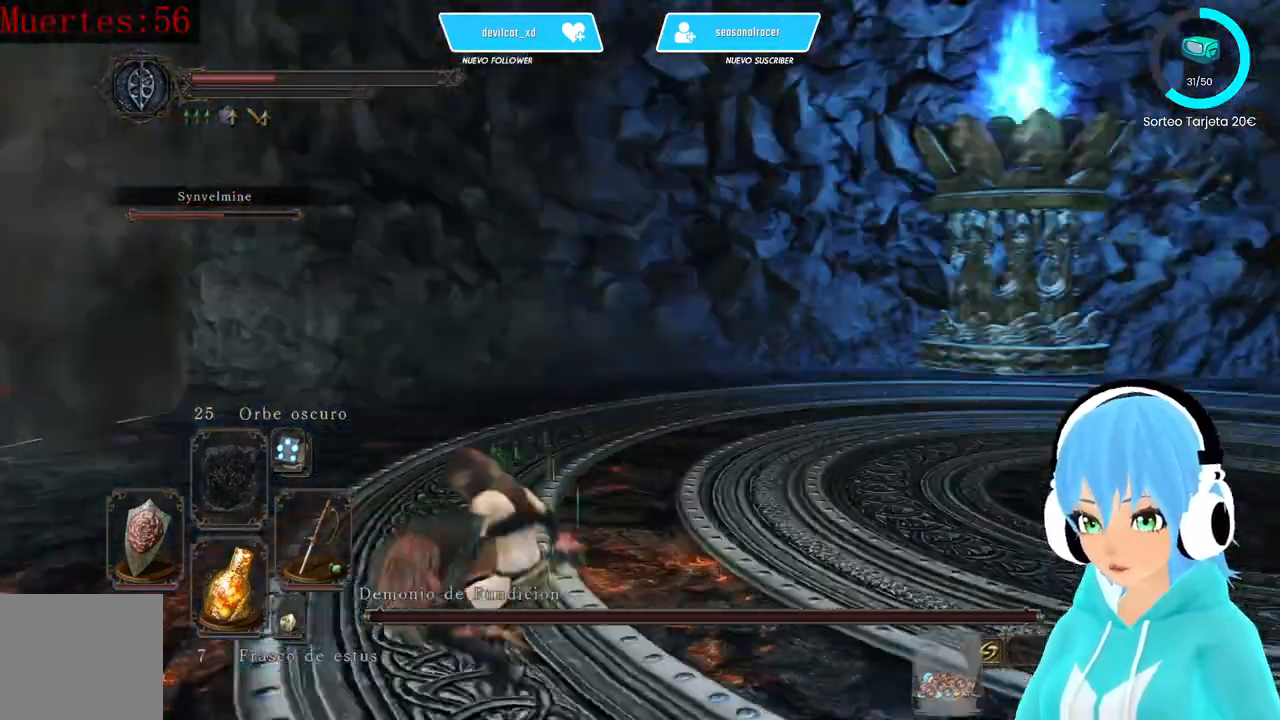
{"buttons": [], "left_stick": "up-left", "right_stick": "center", "events": [[333, "X", "down"], [333, "right_stick", "center"], [500, "X", "up"]]}
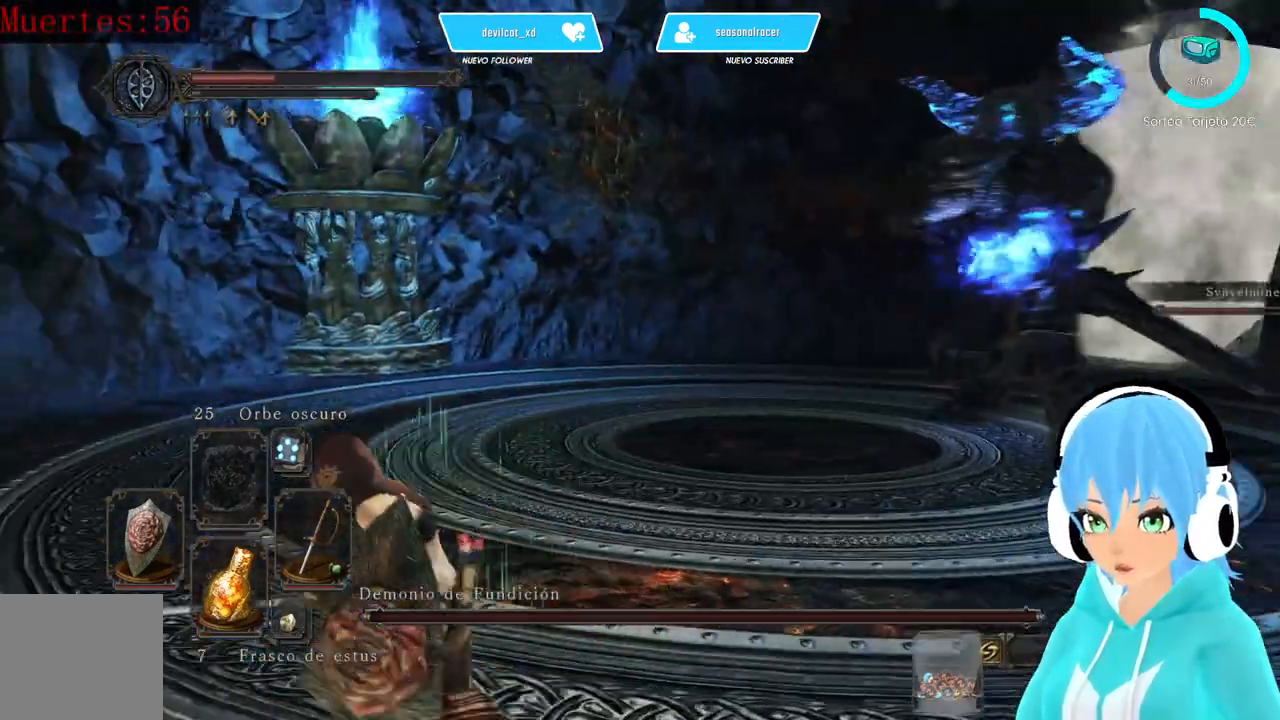
{"buttons": [], "left_stick": "up-left", "right_stick": "right", "events": [[167, "right_stick", "right"]]}
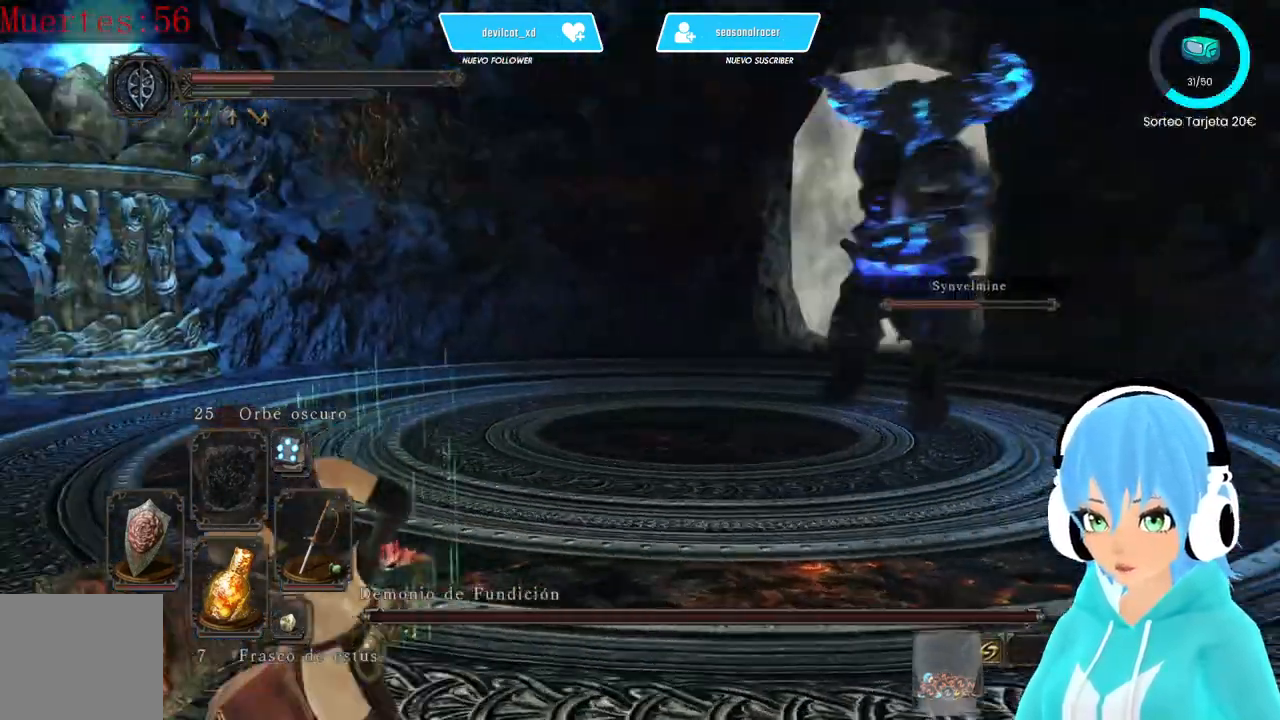
{"buttons": ["X"], "left_stick": "center", "right_stick": "center", "events": [[250, "left_stick", "up"], [417, "right_stick", "center"], [500, "X", "down"], [500, "left_stick", "center"]]}
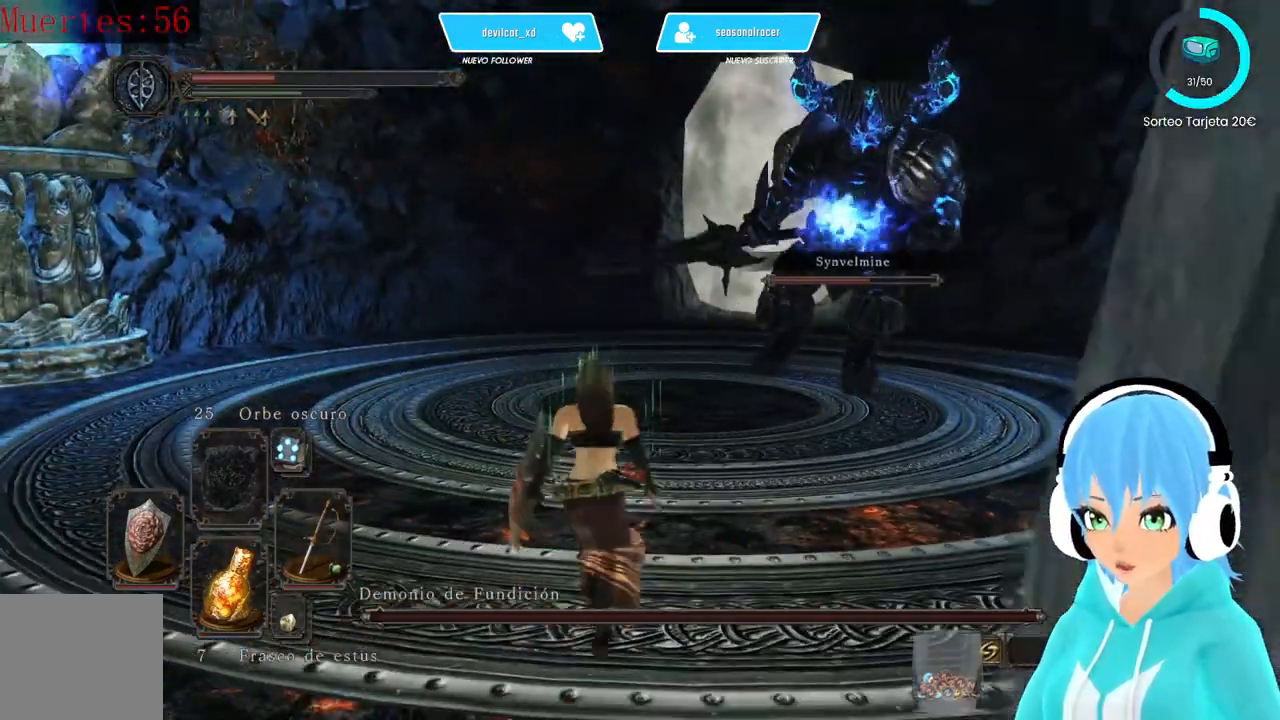
{"buttons": [], "left_stick": "down-left", "right_stick": "center", "events": [[83, "X", "up"], [167, "left_stick", "down-left"]]}
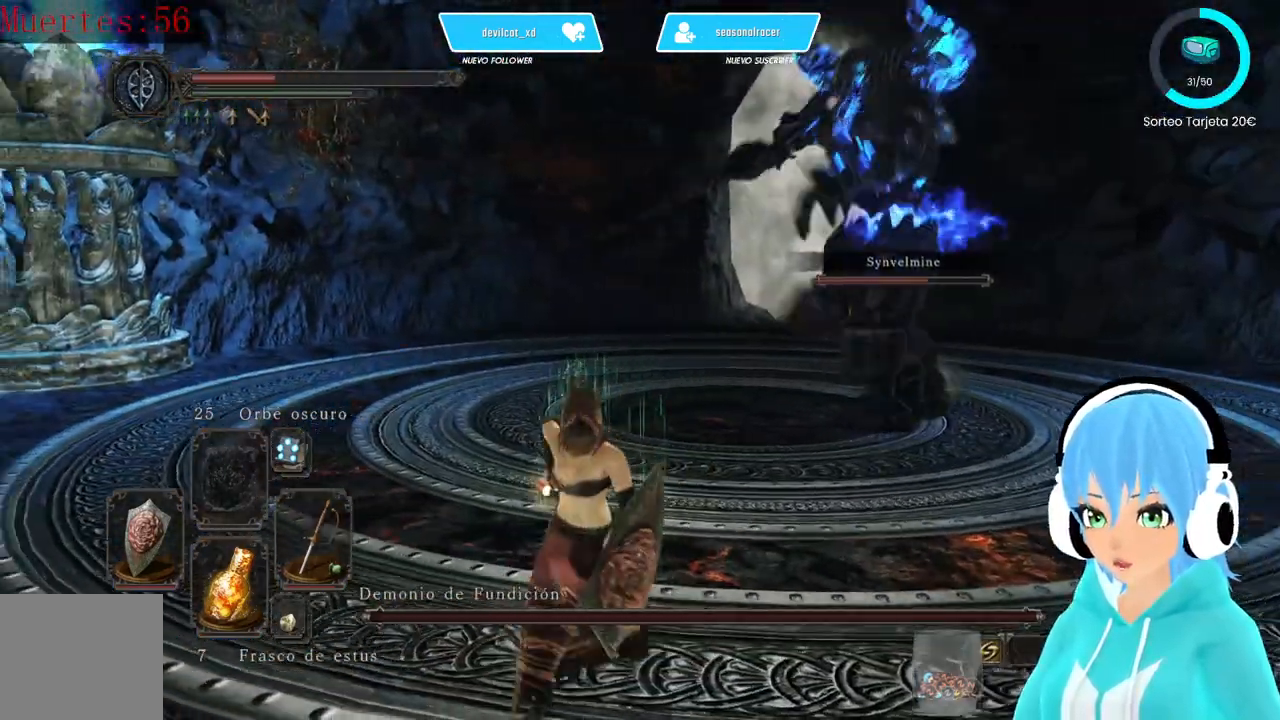
{"buttons": ["L1"], "left_stick": "down-left", "right_stick": "center", "events": [[500, "L1", "down"]]}
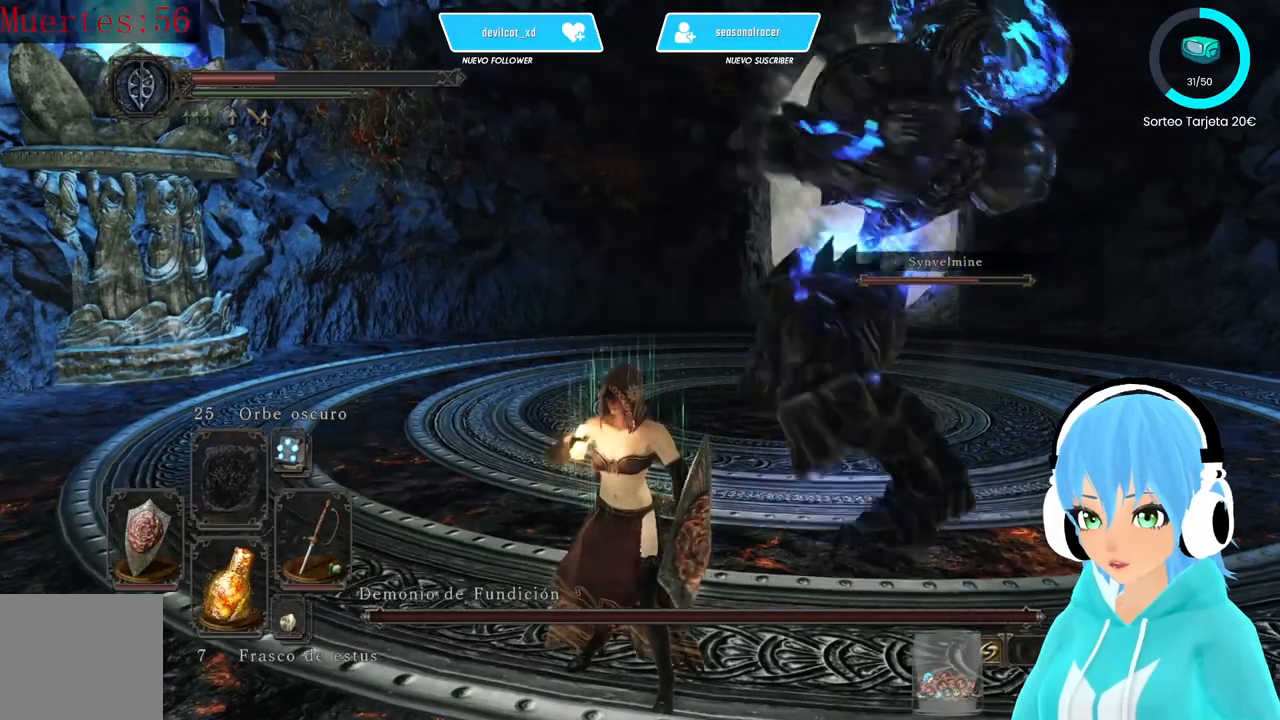
{"buttons": ["L1"], "left_stick": "down-left", "right_stick": "left", "events": [[500, "right_stick", "left"]]}
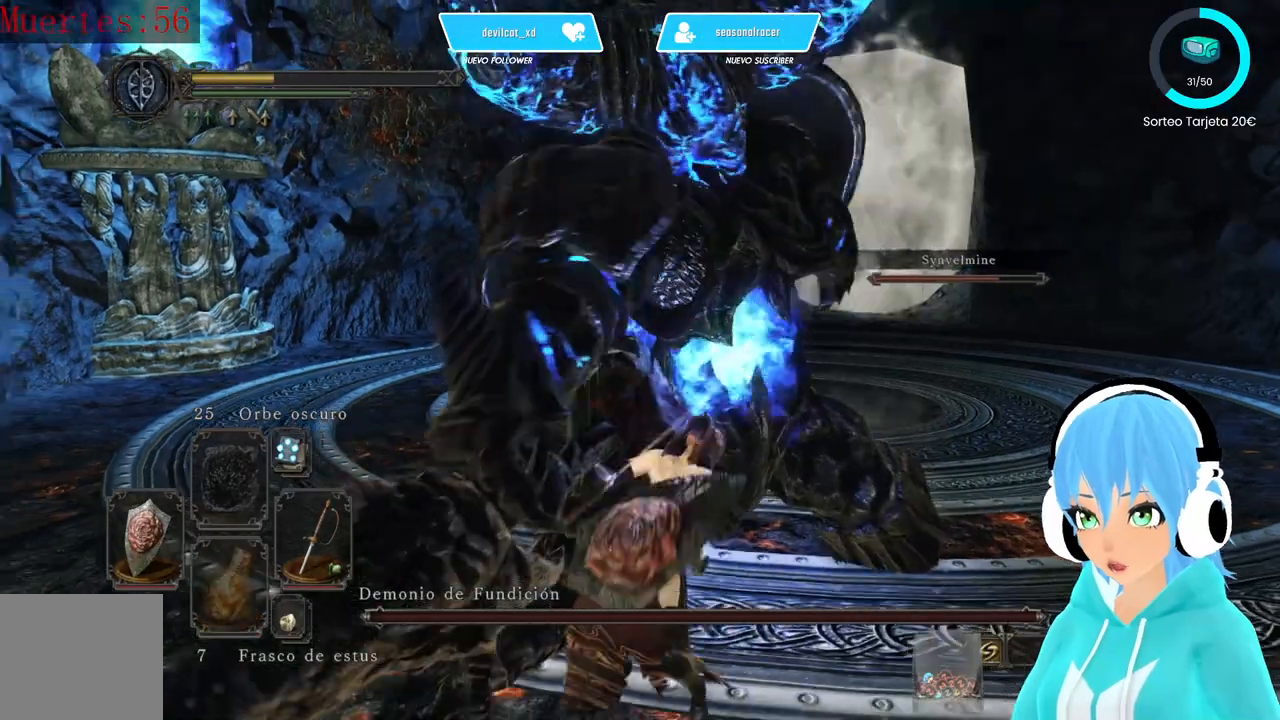
{"buttons": [], "left_stick": "center", "right_stick": "center", "events": [[83, "L1", "up"], [167, "right_stick", "center"], [250, "left_stick", "center"]]}
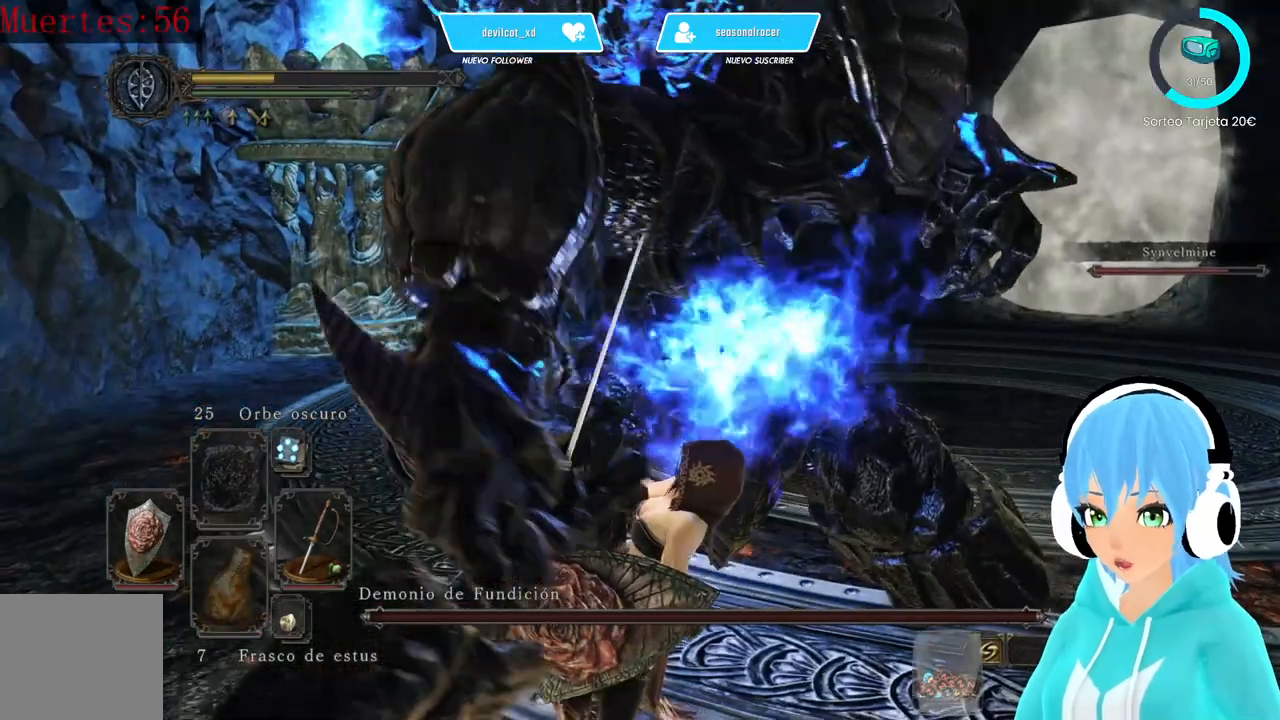
{"buttons": [], "left_stick": "center", "right_stick": "center", "events": [[167, "right_stick", "right"], [417, "right_stick", "center"]]}